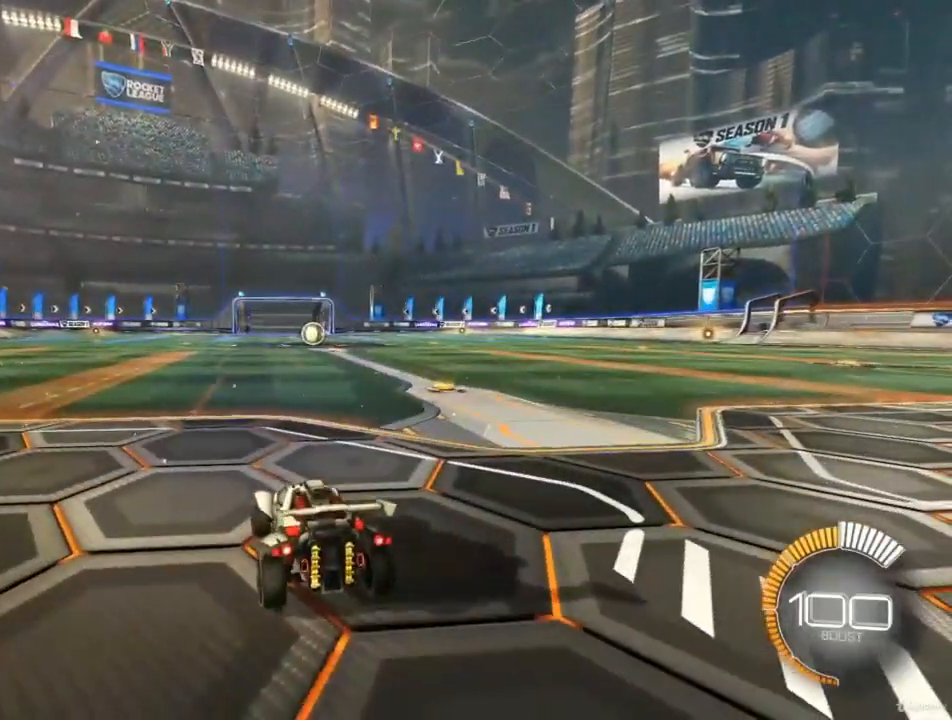
Gameplay with a controller (PlayStation layout); each line is a JSON object with the inputs held at the frame after it. "events" lists button and stick changes between this image and that frame as [ms after this image, input, new state], when the widget could be followed in between.
{"buttons": [], "left_stick": "center", "right_stick": "center", "events": []}
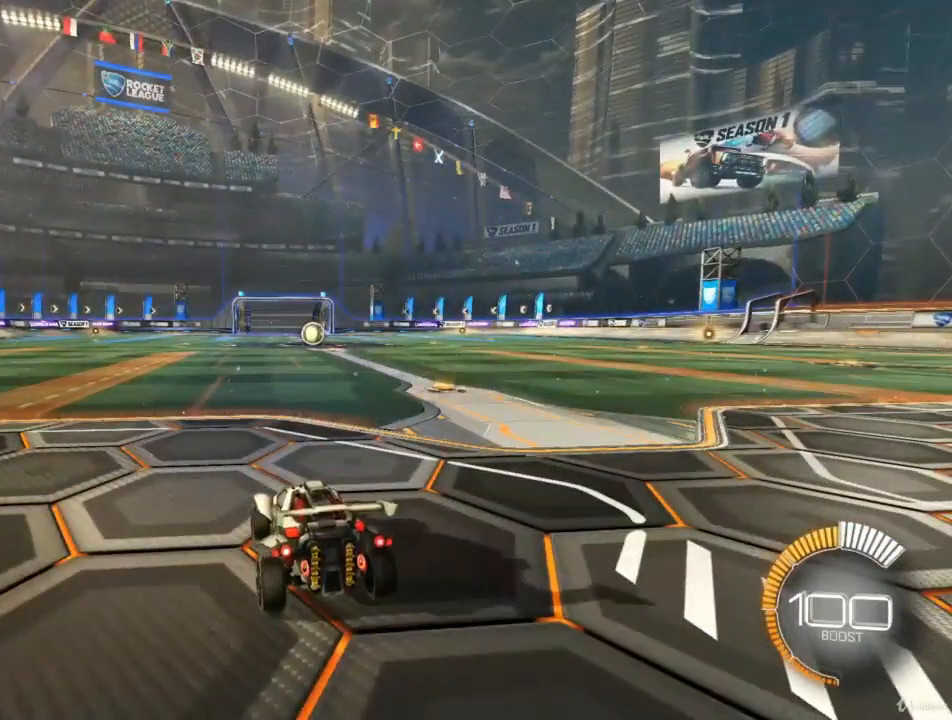
{"buttons": ["R2"], "left_stick": "right", "right_stick": "center", "events": [[67, "R2", "down"], [233, "TRIANGLE", "down"], [333, "TRIANGLE", "up"], [467, "left_stick", "right"]]}
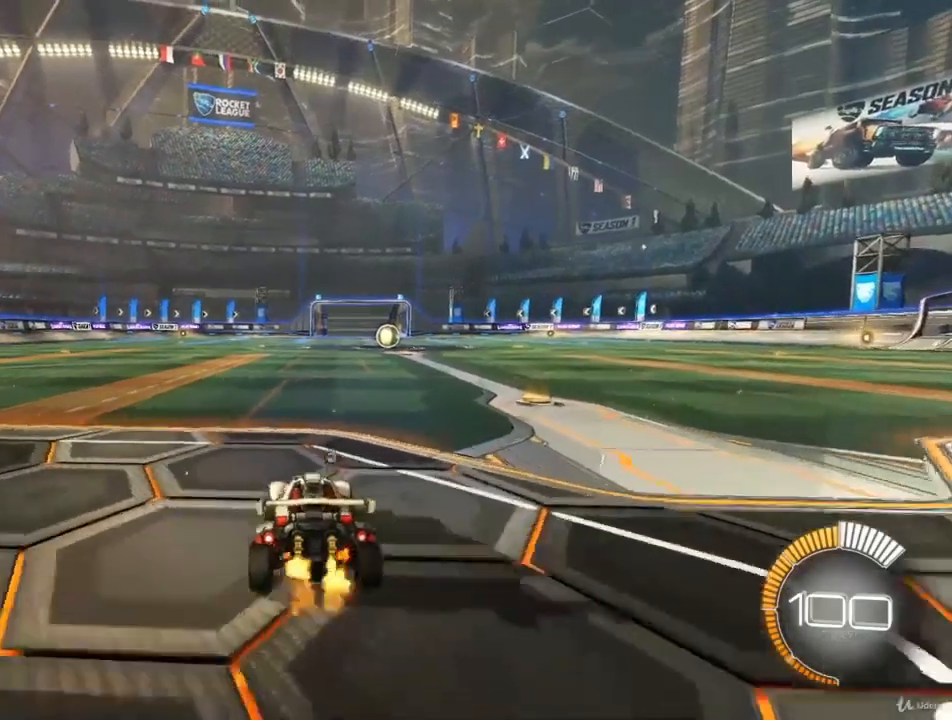
{"buttons": ["L2"], "left_stick": "center", "right_stick": "center", "events": [[33, "left_stick", "center"], [233, "R2", "up"], [433, "L2", "down"]]}
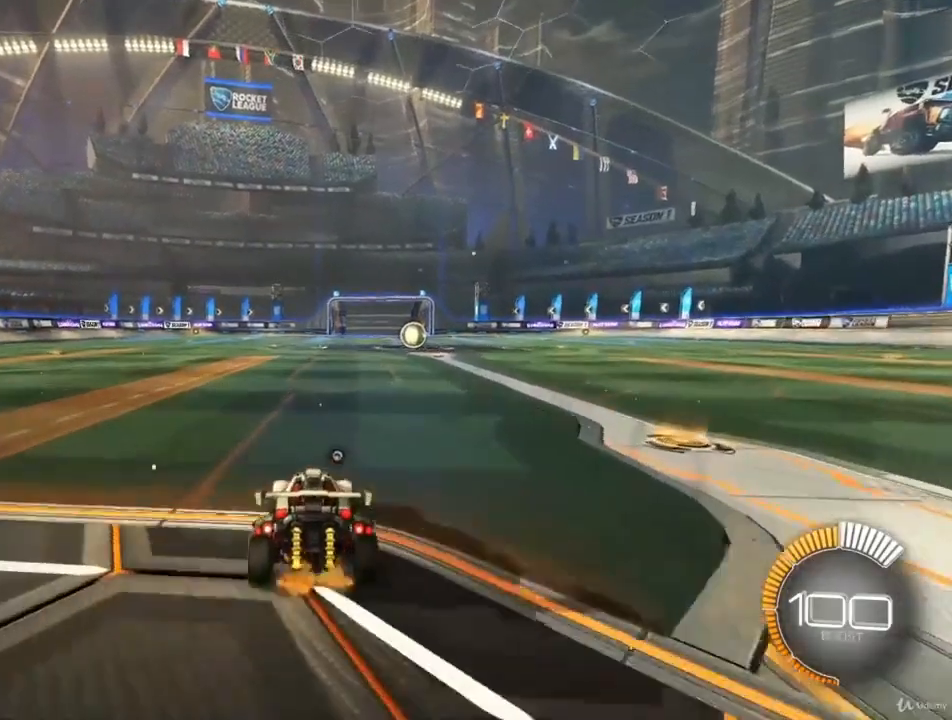
{"buttons": [], "left_stick": "center", "right_stick": "center", "events": [[200, "L2", "up"]]}
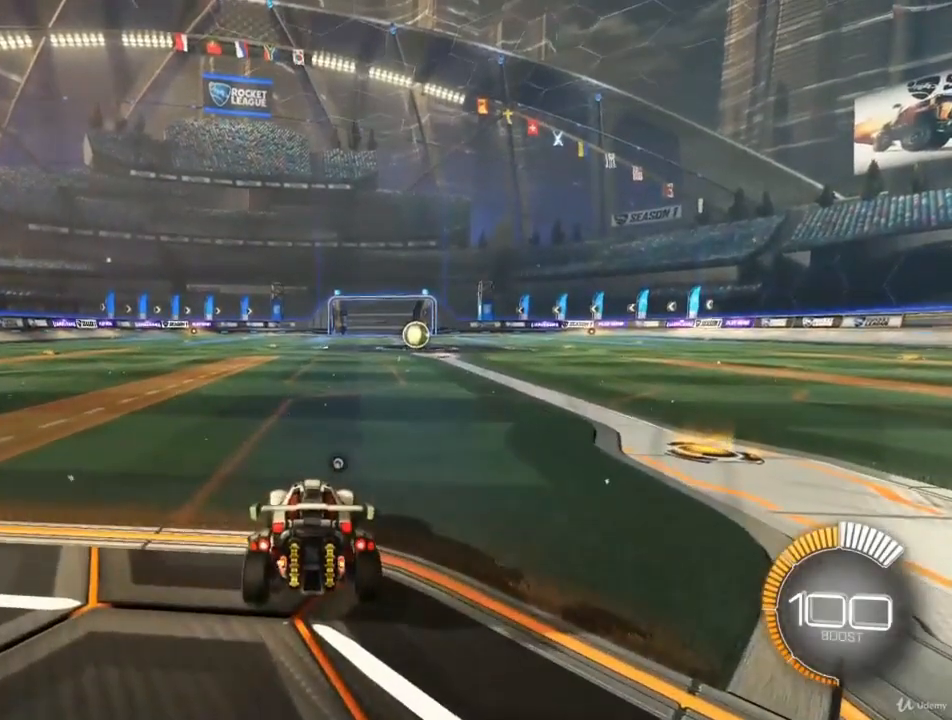
{"buttons": ["CROSS", "R2"], "left_stick": "center", "right_stick": "center", "events": [[33, "R2", "down"], [133, "left_stick", "right"], [200, "left_stick", "center"], [433, "CROSS", "down"]]}
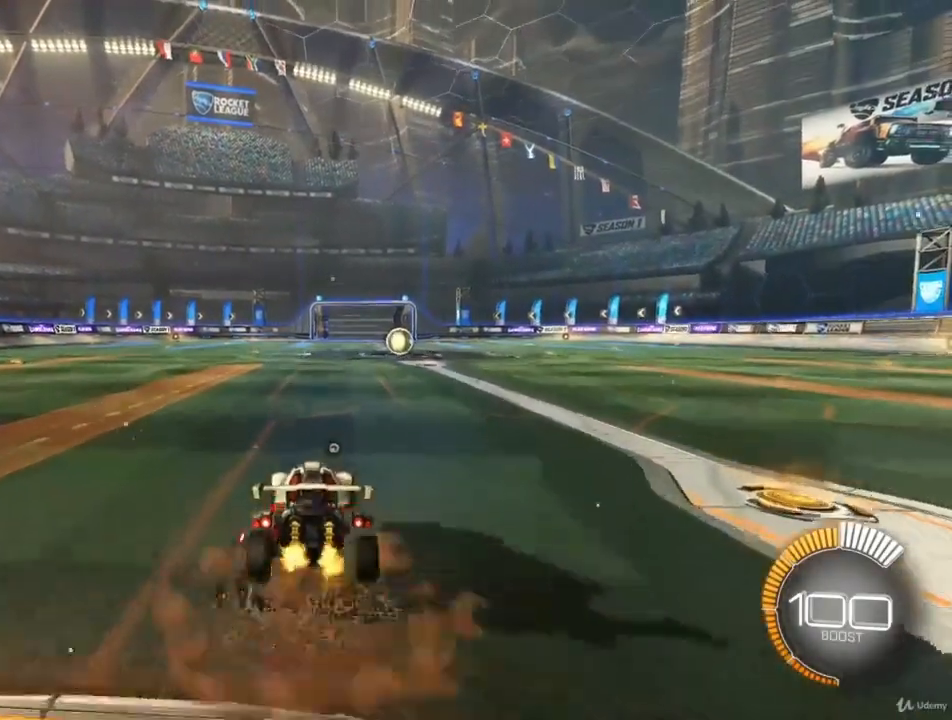
{"buttons": [], "left_stick": "center", "right_stick": "center", "events": [[33, "CROSS", "up"], [100, "R2", "up"]]}
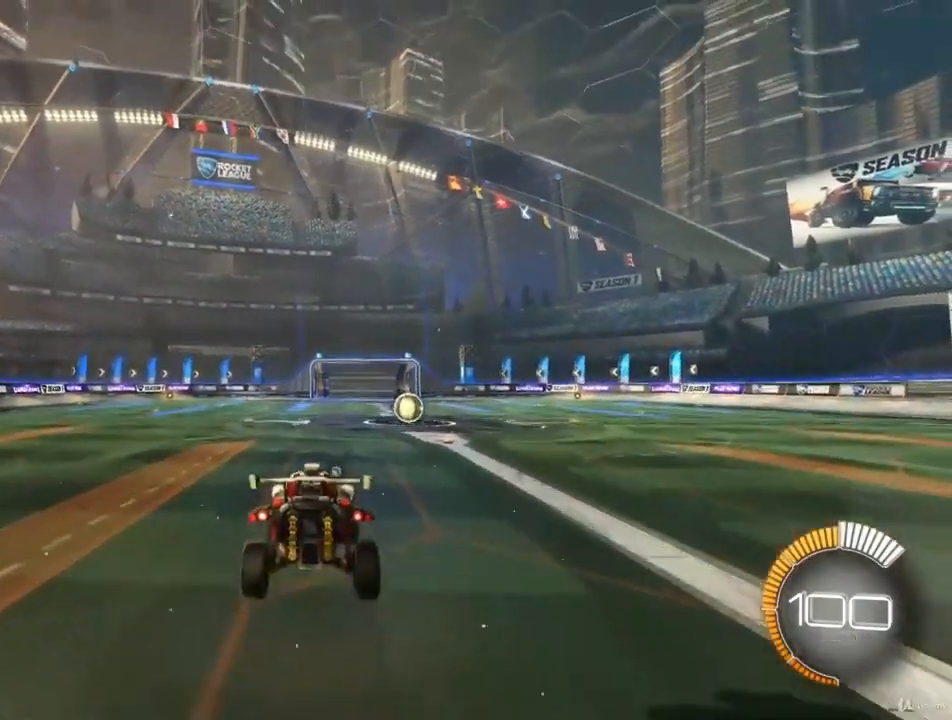
{"buttons": ["L1"], "left_stick": "center", "right_stick": "center", "events": [[167, "left_stick", "right"], [233, "L1", "down"], [433, "left_stick", "center"]]}
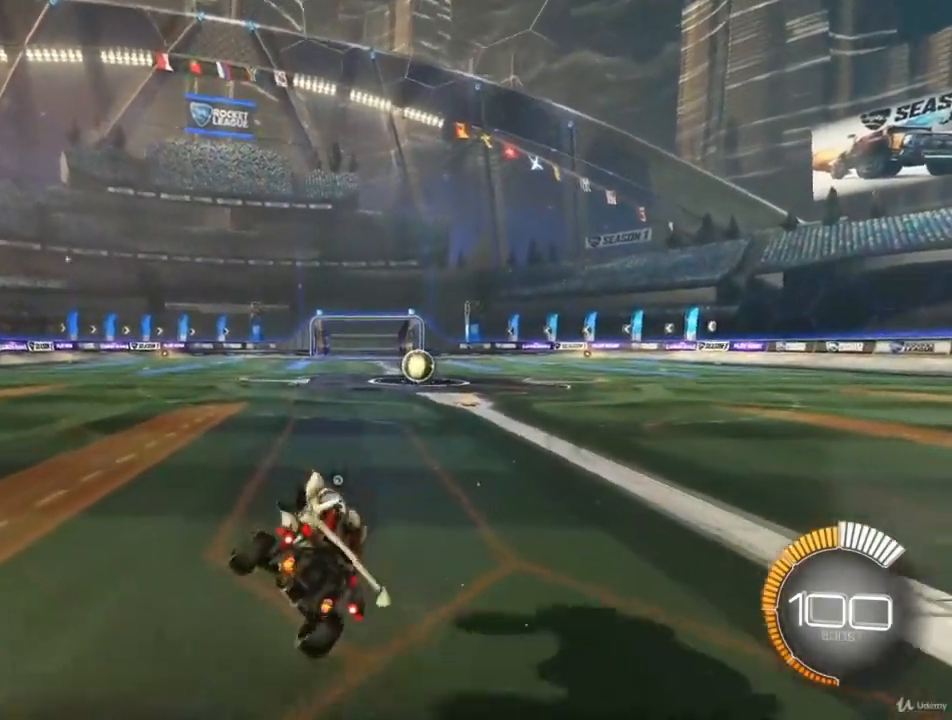
{"buttons": ["L1"], "left_stick": "center", "right_stick": "center", "events": [[100, "left_stick", "left"], [200, "CROSS", "down"], [333, "CROSS", "up"], [333, "left_stick", "center"]]}
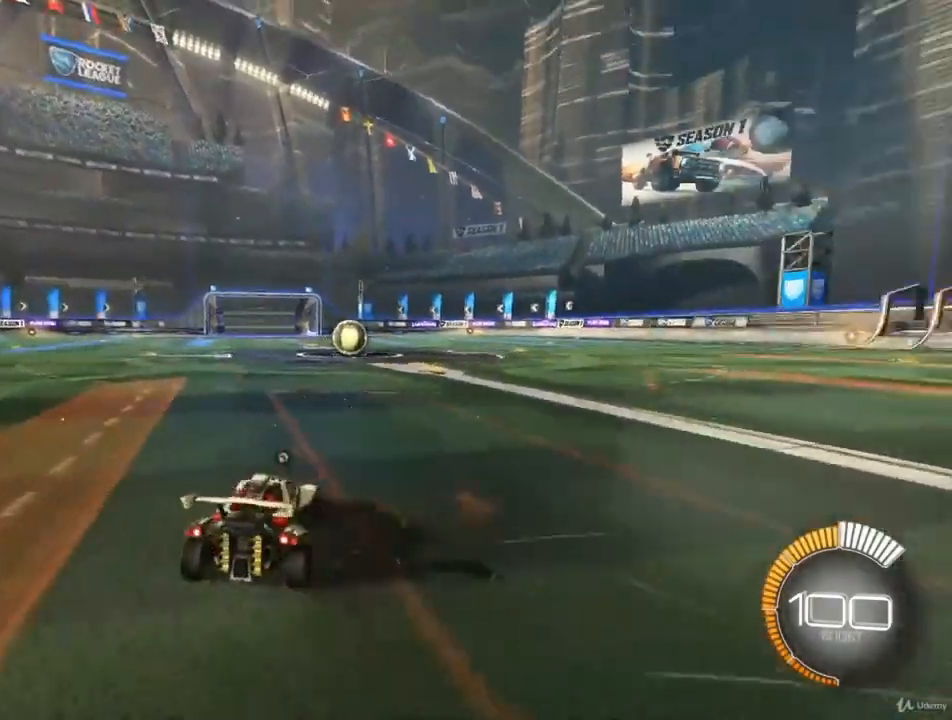
{"buttons": [], "left_stick": "center", "right_stick": "center", "events": [[200, "CROSS", "down"], [200, "L1", "up"], [300, "CROSS", "up"]]}
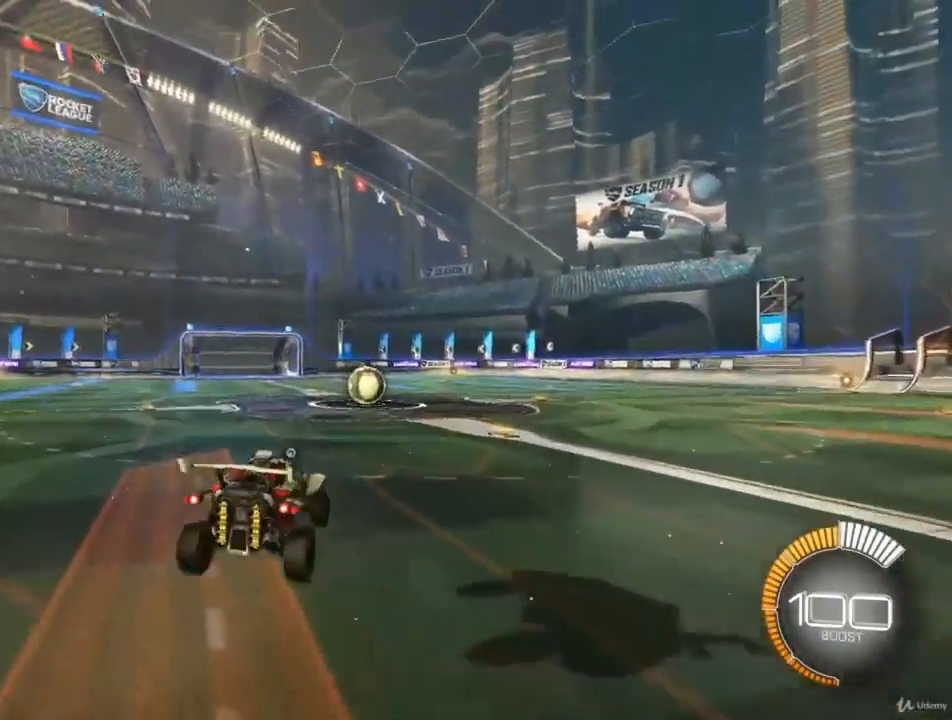
{"buttons": [], "left_stick": "left", "right_stick": "center", "events": [[467, "left_stick", "left"]]}
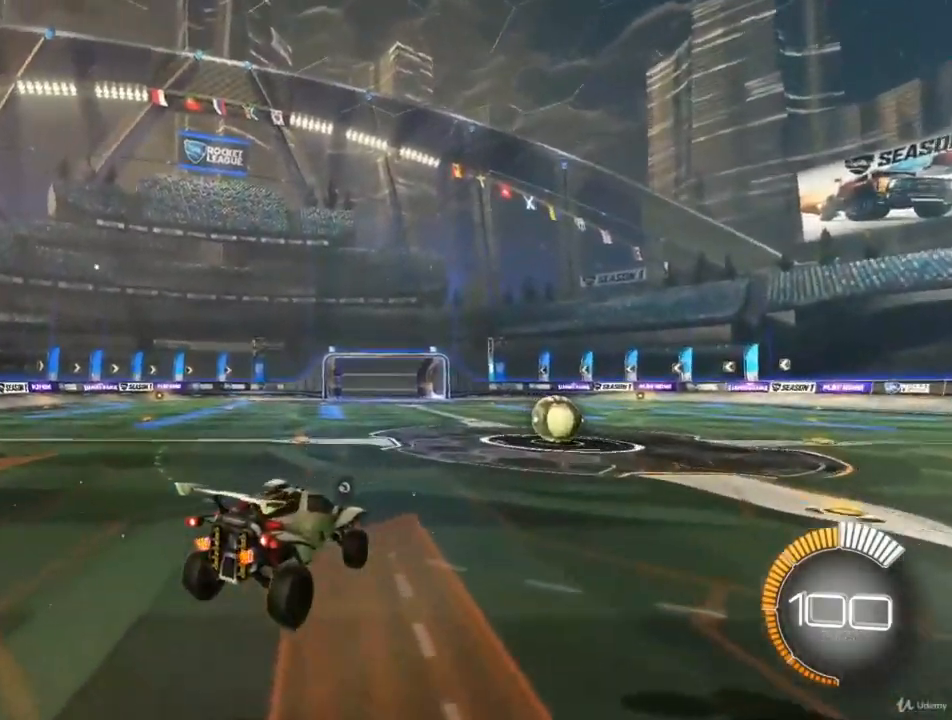
{"buttons": ["CROSS", "L1"], "left_stick": "right", "right_stick": "center", "events": [[67, "L1", "down"], [367, "left_stick", "center"], [433, "left_stick", "right"], [467, "CROSS", "down"]]}
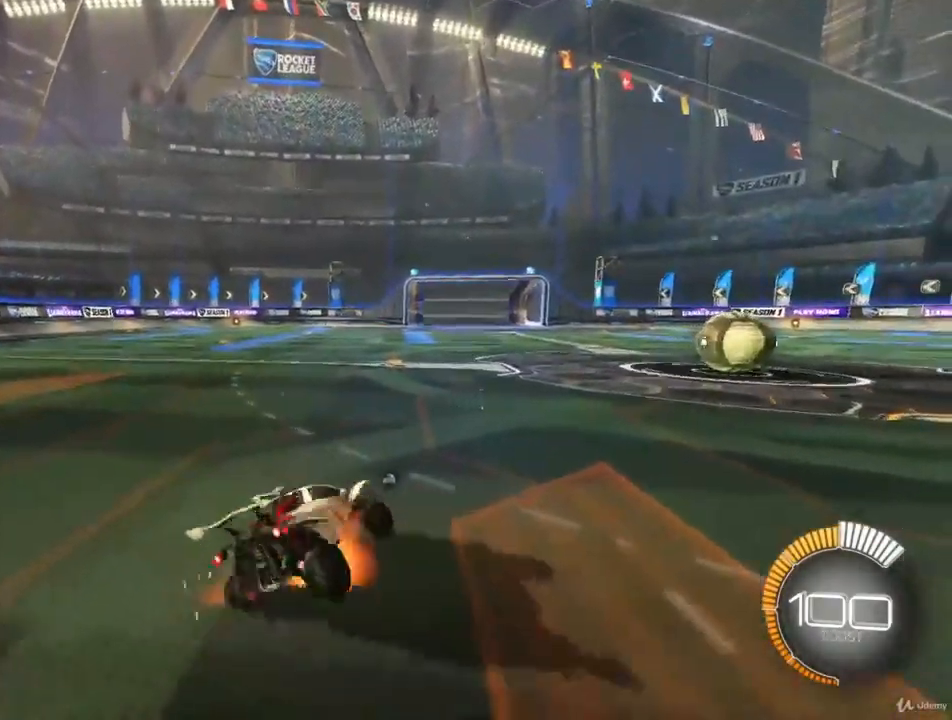
{"buttons": ["L1"], "left_stick": "center", "right_stick": "center", "events": [[100, "CROSS", "up"], [200, "left_stick", "center"]]}
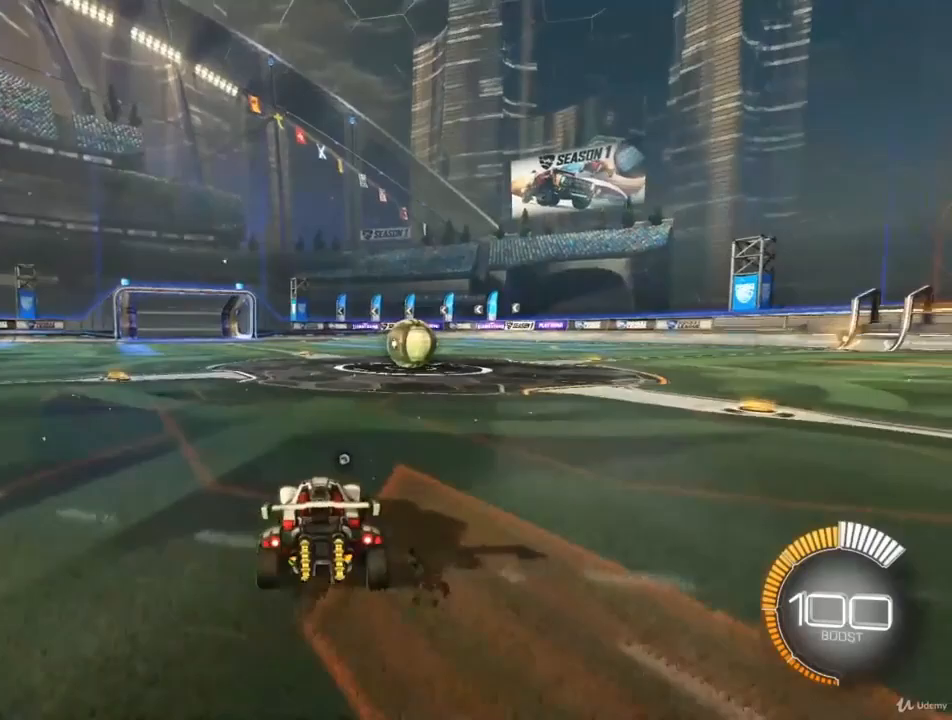
{"buttons": [], "left_stick": "center", "right_stick": "center", "events": [[33, "L1", "up"], [167, "CROSS", "down"], [300, "CROSS", "up"], [300, "left_stick", "up"], [433, "left_stick", "center"]]}
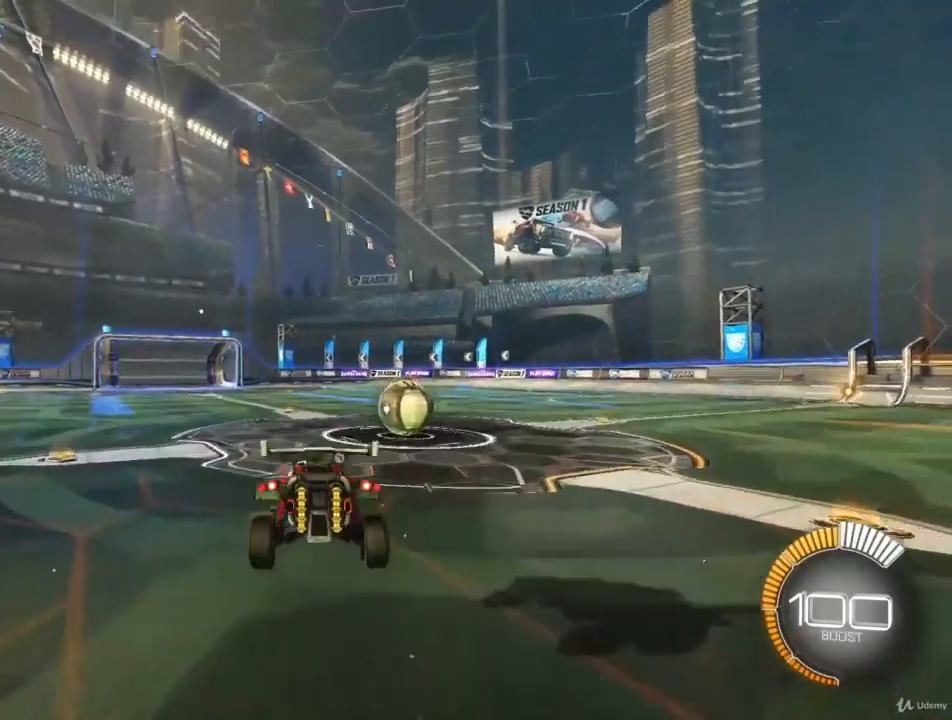
{"buttons": [], "left_stick": "center", "right_stick": "center", "events": [[200, "left_stick", "down"], [400, "left_stick", "center"]]}
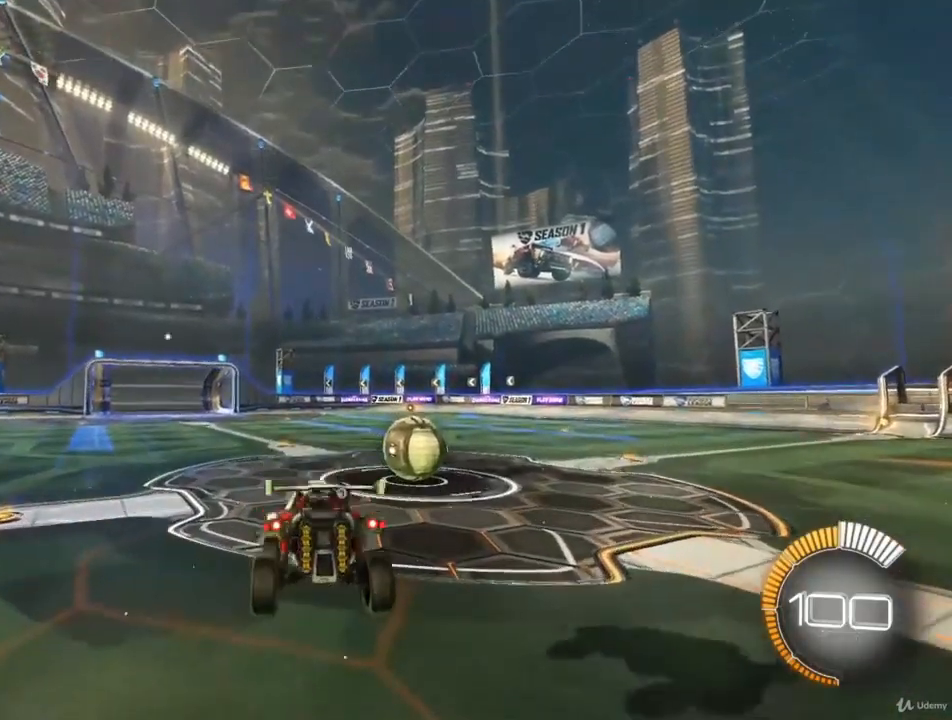
{"buttons": [], "left_stick": "up", "right_stick": "center", "events": [[167, "left_stick", "down"], [333, "left_stick", "center"], [500, "left_stick", "up"]]}
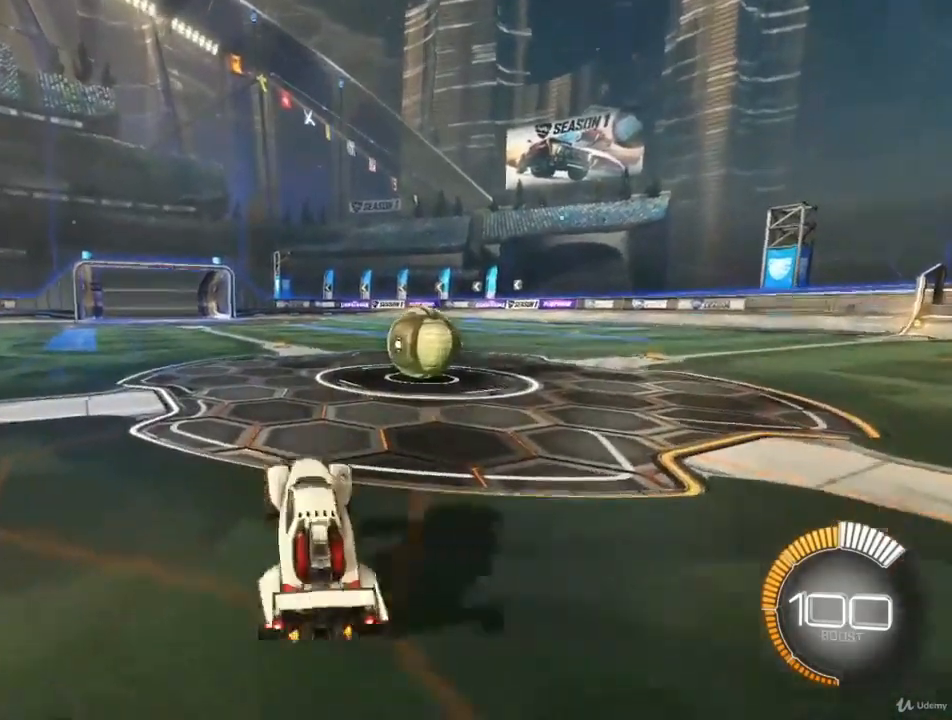
{"buttons": ["L2"], "left_stick": "center", "right_stick": "center", "events": [[33, "CROSS", "down"], [200, "CROSS", "up"], [200, "left_stick", "center"], [400, "L2", "down"]]}
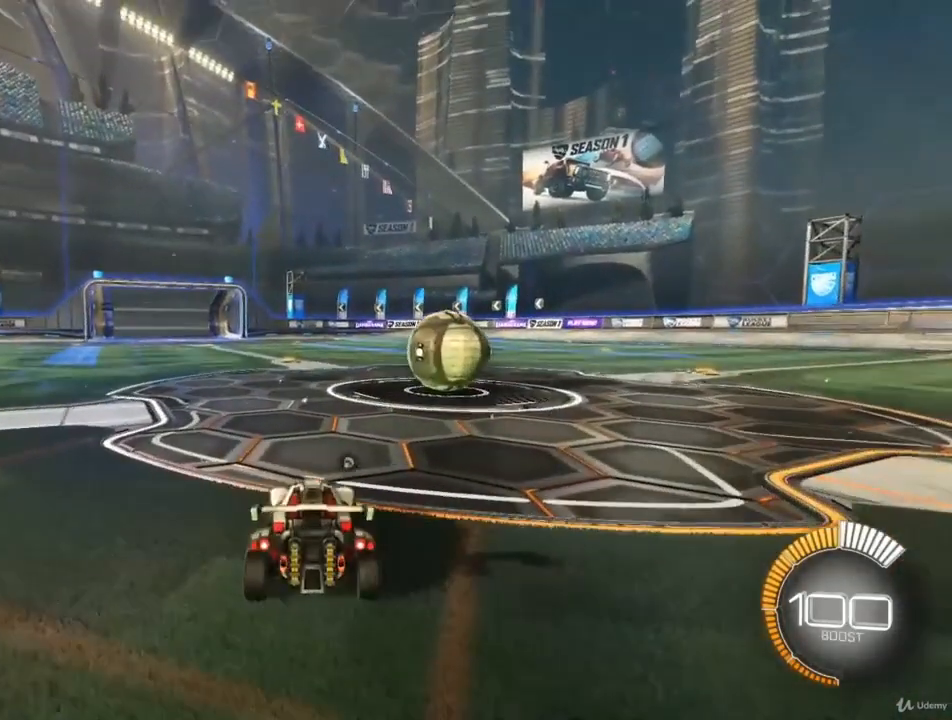
{"buttons": [], "left_stick": "center", "right_stick": "center", "events": [[33, "L2", "up"], [100, "CROSS", "down"], [167, "left_stick", "up"], [200, "CROSS", "up"], [333, "left_stick", "center"]]}
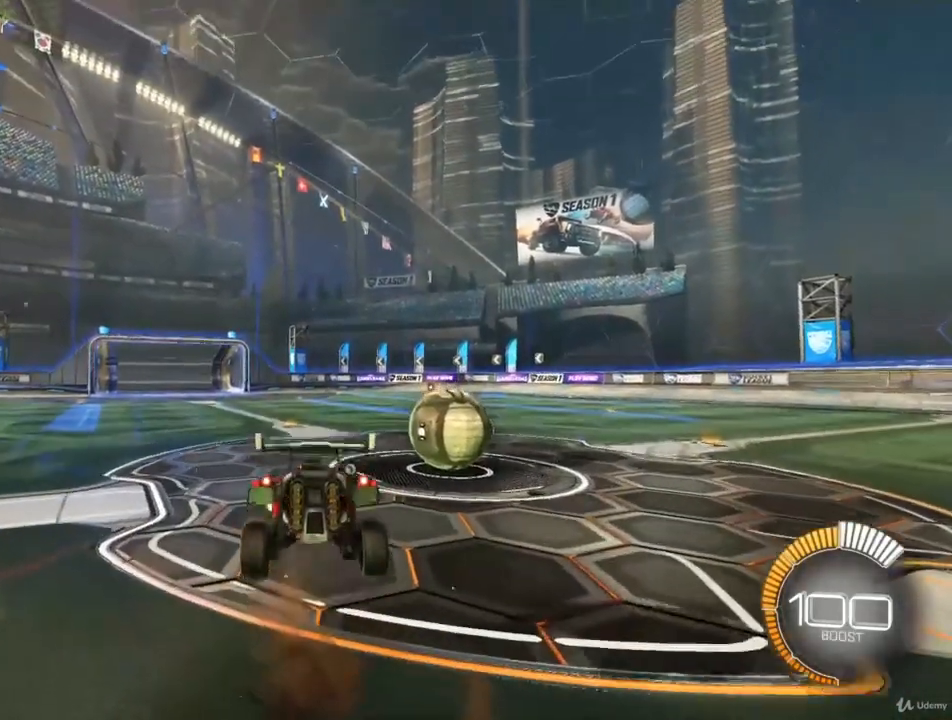
{"buttons": [], "left_stick": "center", "right_stick": "center", "events": []}
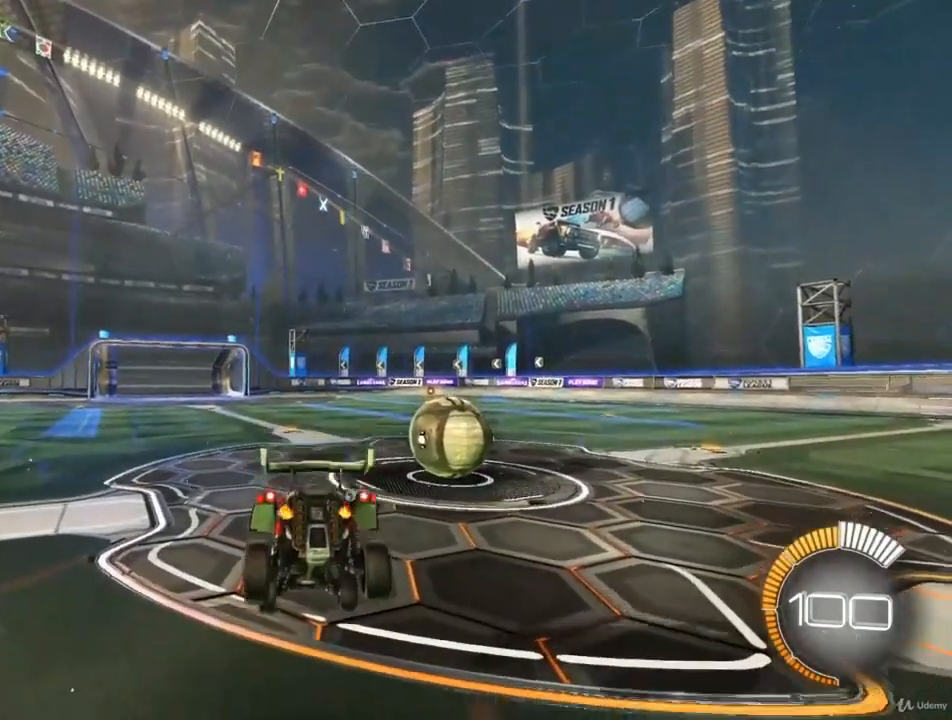
{"buttons": [], "left_stick": "down", "right_stick": "center", "events": [[233, "left_stick", "down-right"], [300, "CROSS", "down"], [400, "left_stick", "down"], [433, "CROSS", "up"]]}
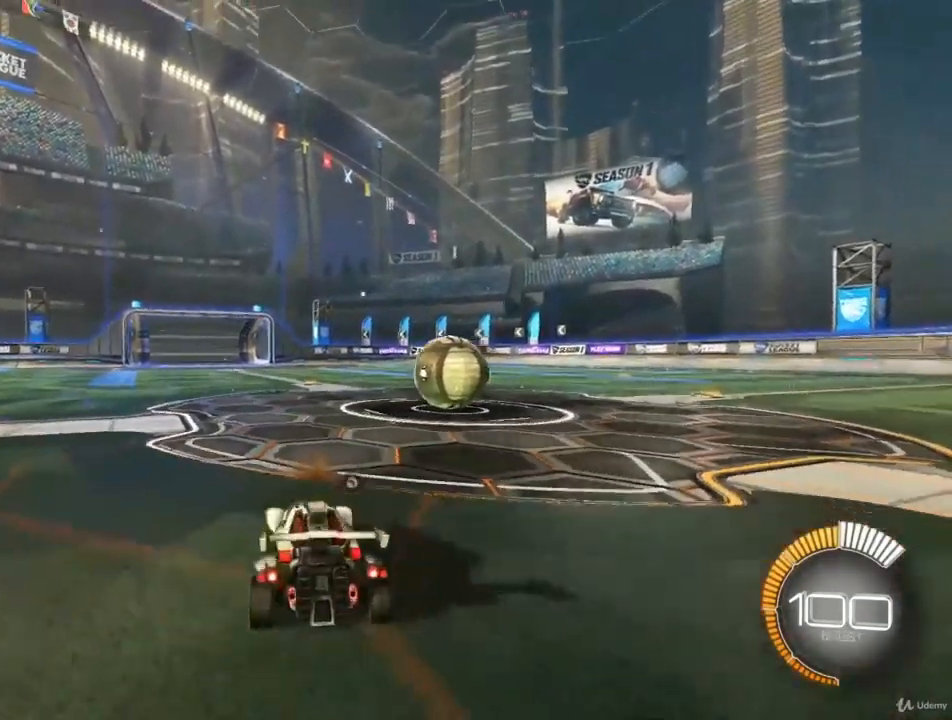
{"buttons": [], "left_stick": "center", "right_stick": "center", "events": [[133, "left_stick", "center"], [200, "CROSS", "down"], [300, "CROSS", "up"], [333, "left_stick", "down-right"], [500, "left_stick", "center"]]}
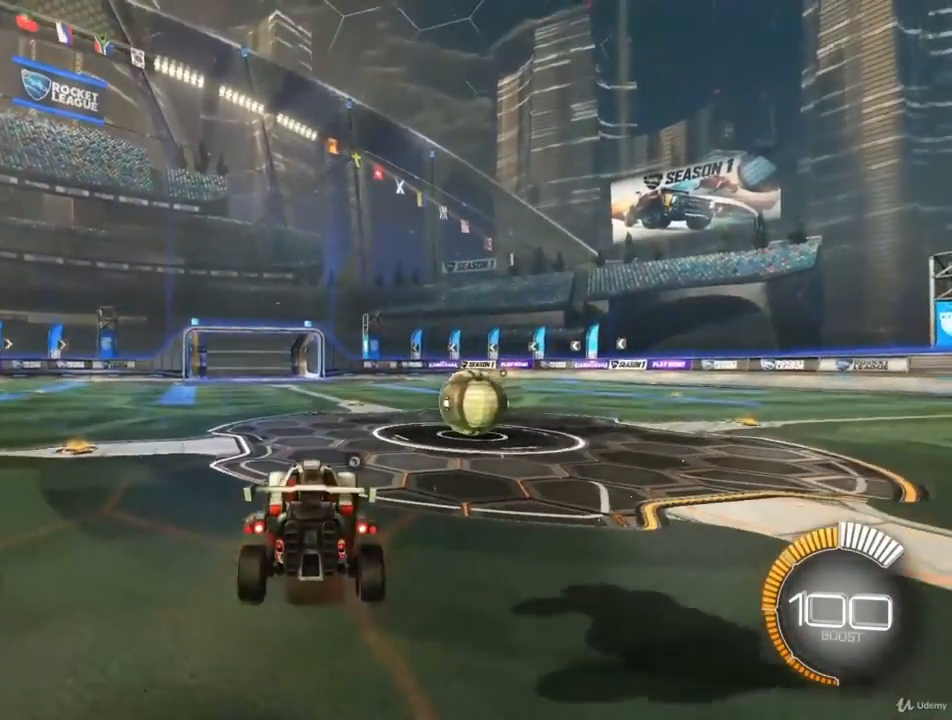
{"buttons": [], "left_stick": "center", "right_stick": "center", "events": [[100, "left_stick", "up"], [467, "left_stick", "center"]]}
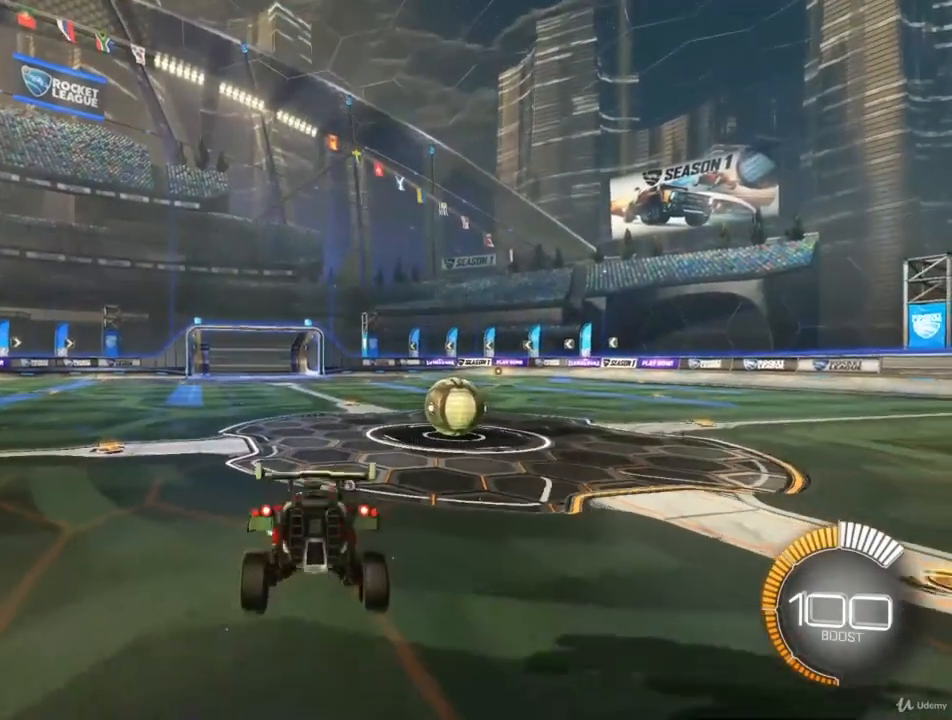
{"buttons": ["CROSS"], "left_stick": "down", "right_stick": "center", "events": [[300, "left_stick", "down"], [467, "CROSS", "down"]]}
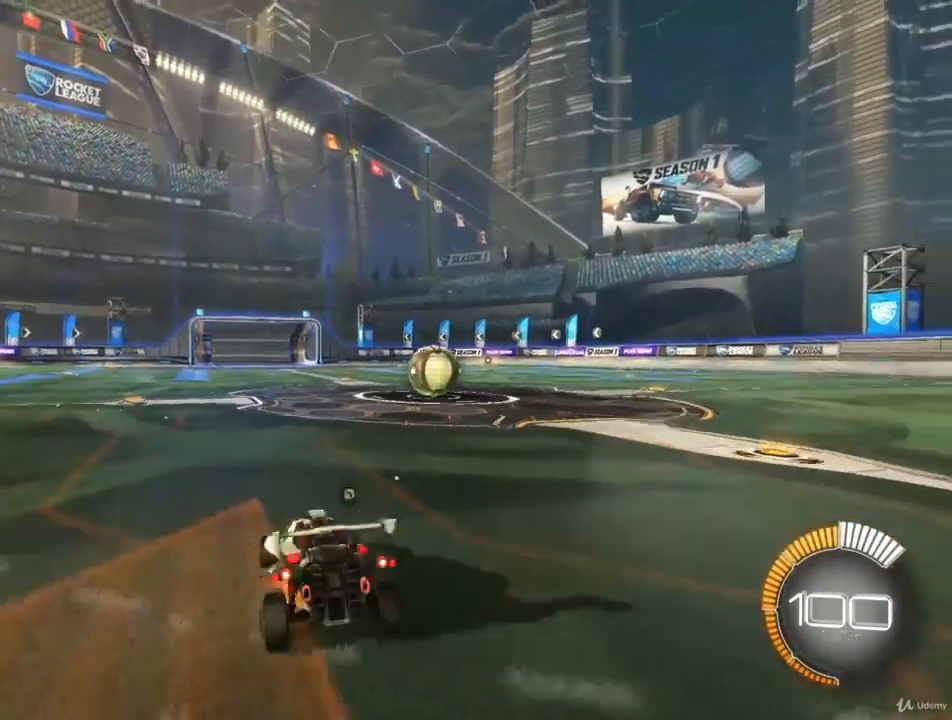
{"buttons": [], "left_stick": "center", "right_stick": "center", "events": [[100, "CROSS", "up"], [267, "left_stick", "center"]]}
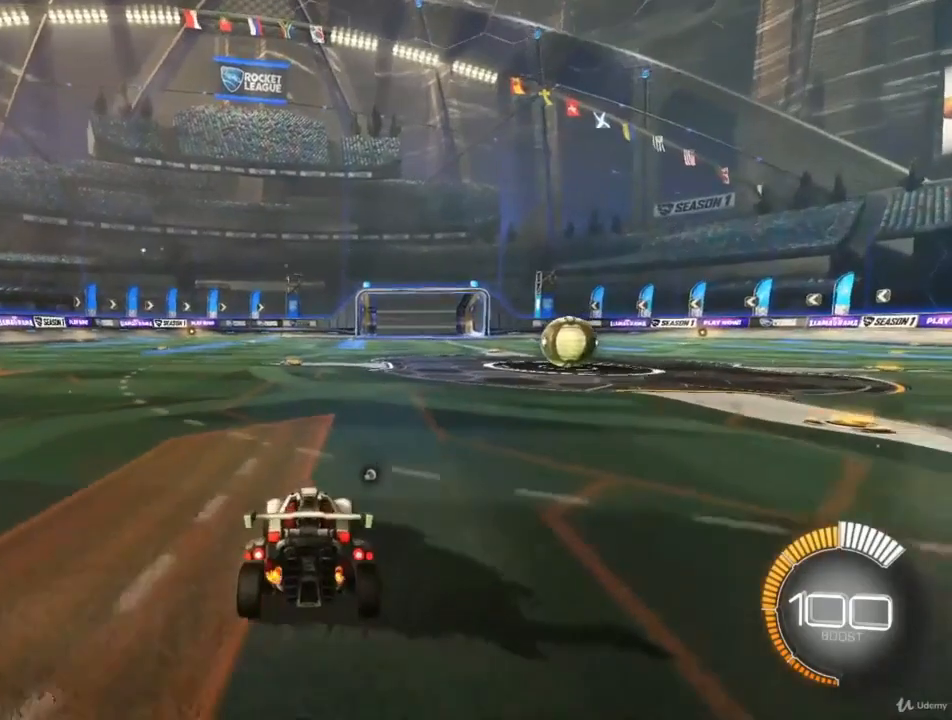
{"buttons": [], "left_stick": "center", "right_stick": "center", "events": [[100, "R2", "down"], [400, "R2", "up"]]}
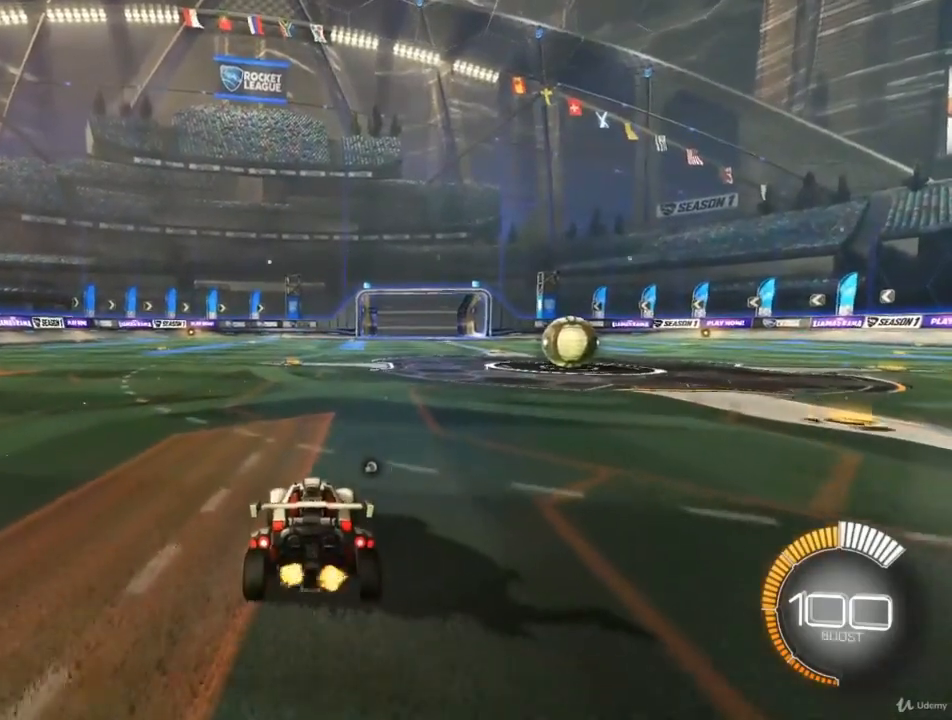
{"buttons": ["R2"], "left_stick": "center", "right_stick": "center", "events": [[467, "R2", "down"]]}
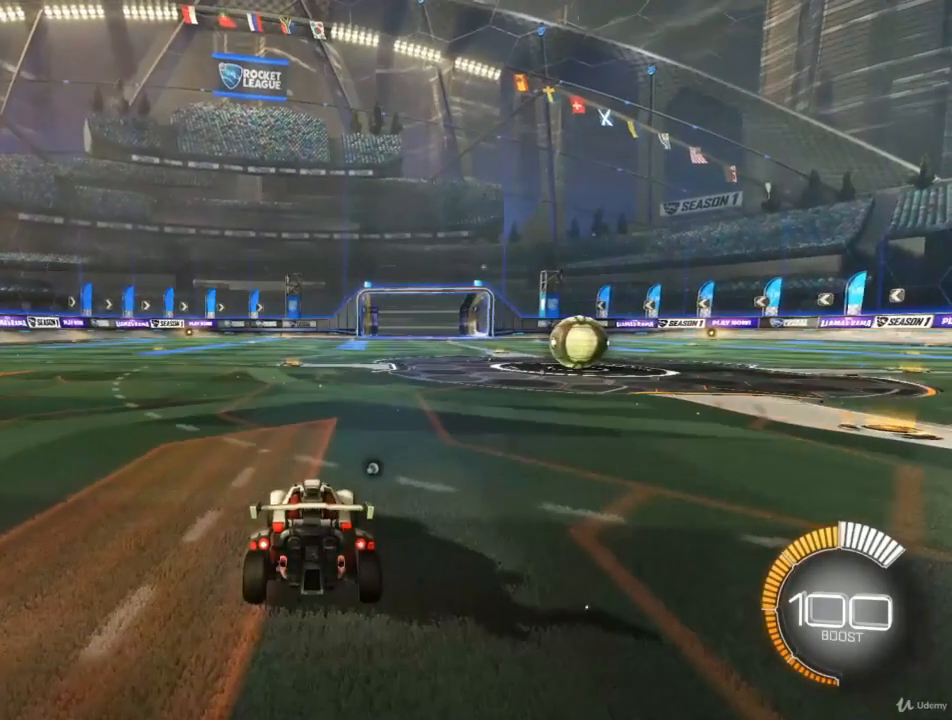
{"buttons": ["CROSS", "R2"], "left_stick": "center", "right_stick": "center", "events": [[367, "left_stick", "up"], [467, "left_stick", "center"], [500, "CROSS", "down"]]}
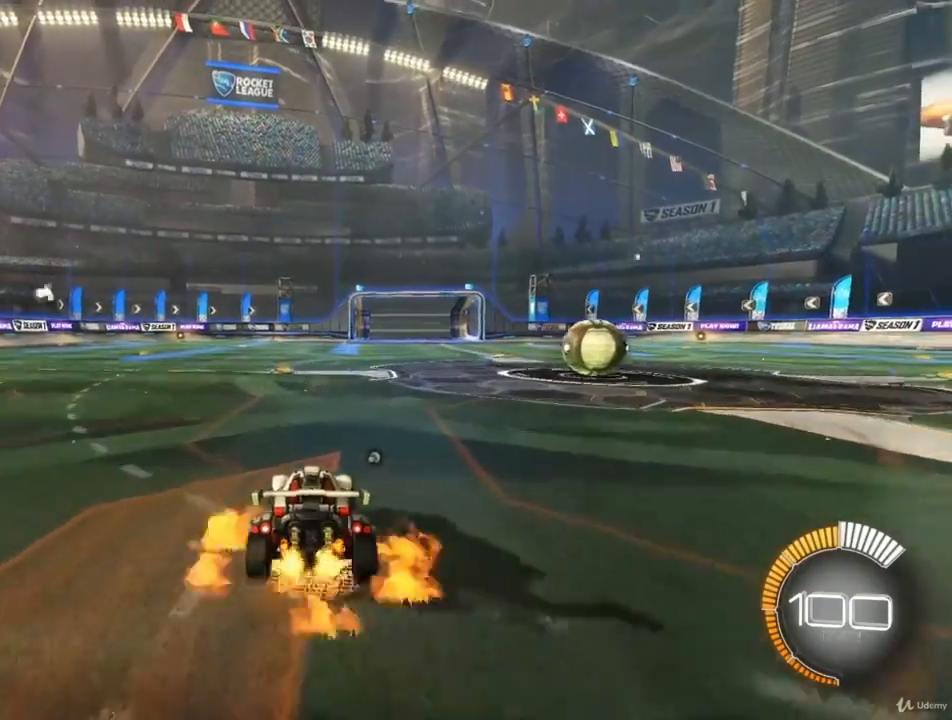
{"buttons": [], "left_stick": "center", "right_stick": "center", "events": [[100, "CROSS", "up"], [200, "R2", "up"]]}
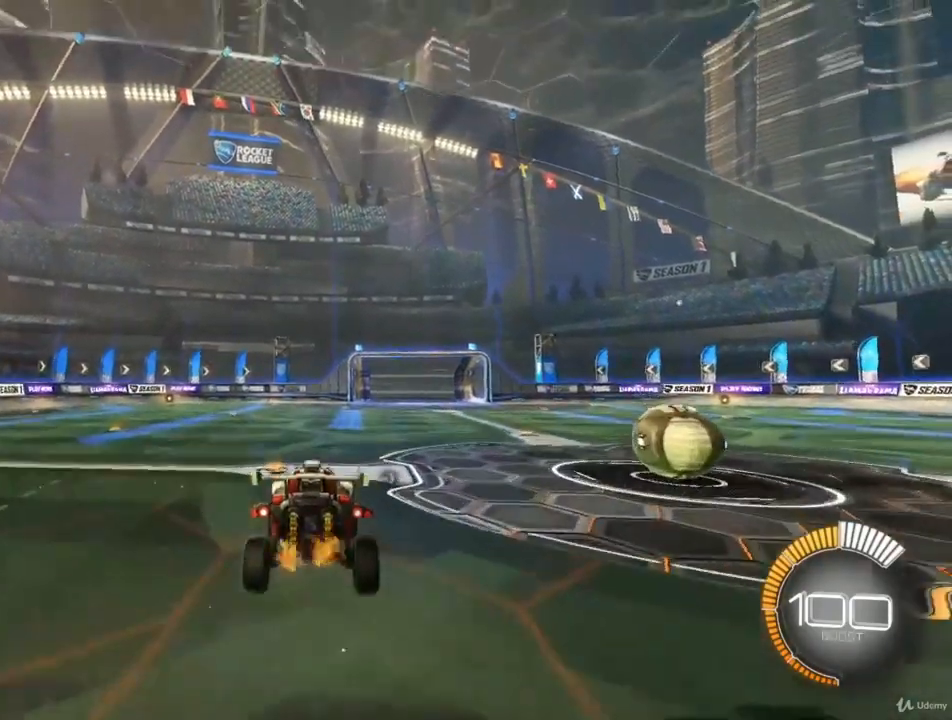
{"buttons": ["L1"], "left_stick": "down-right", "right_stick": "center", "events": [[233, "left_stick", "right"], [300, "L1", "down"], [300, "left_stick", "down-right"]]}
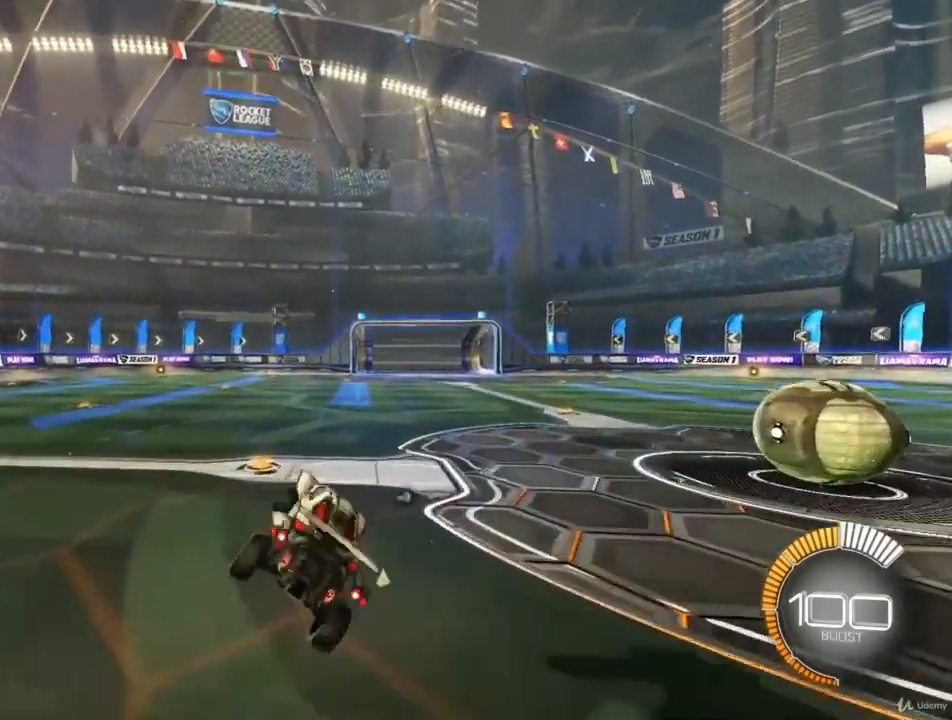
{"buttons": ["L1"], "left_stick": "center", "right_stick": "center", "events": [[67, "left_stick", "center"], [133, "left_stick", "left"], [233, "CROSS", "down"], [367, "CROSS", "up"], [467, "left_stick", "center"]]}